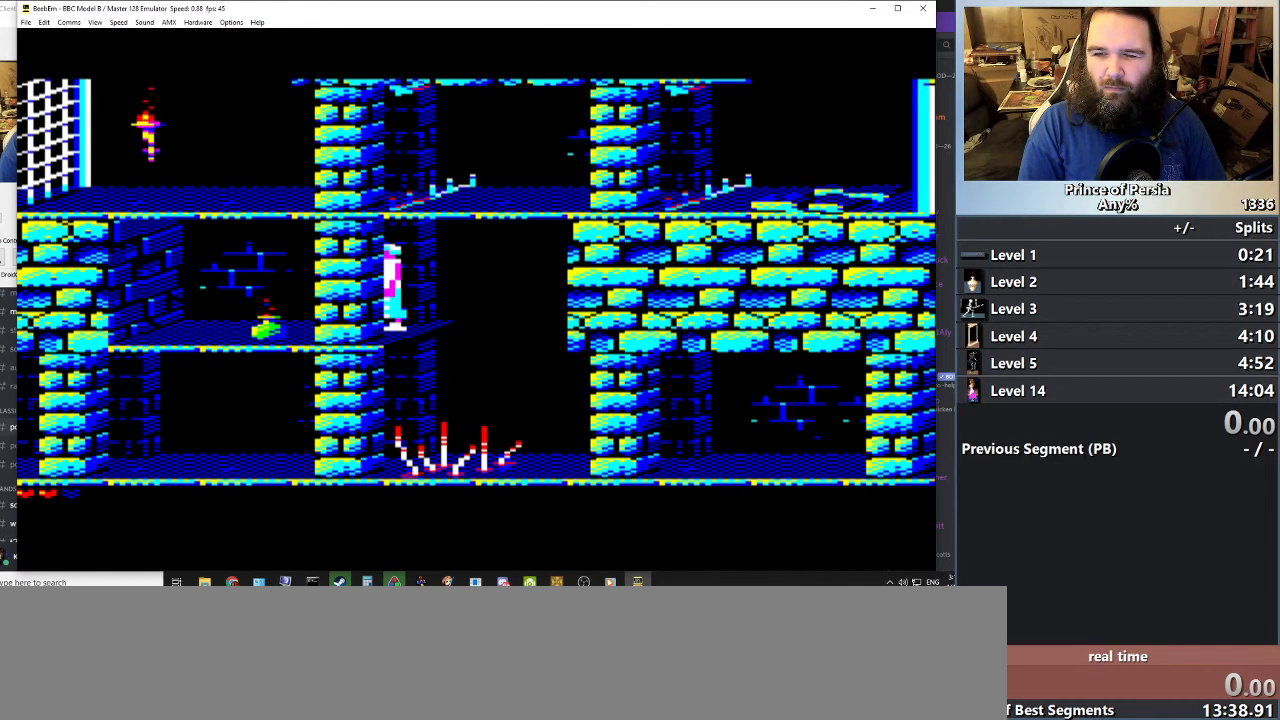
Gameplay with keyboard; each line is a JSON object with the keys held at the frame after it. "events" lists presses ("down") and releases ("up") of "crouch", "ctrl", "jump", "left", "restart", "restart2", "right", "shift" and "toggle" between this image and that frame as [ms after this image, input, new state], when the widget could be followed in between. No other keys are recorded. Mouse input is not recorded. Key names are as the overlay labels them; some are game actions (e.g. jump) rather than physical keys.
{"keys": [], "events": [[284, "shift", "down"], [484, "shift", "up"]]}
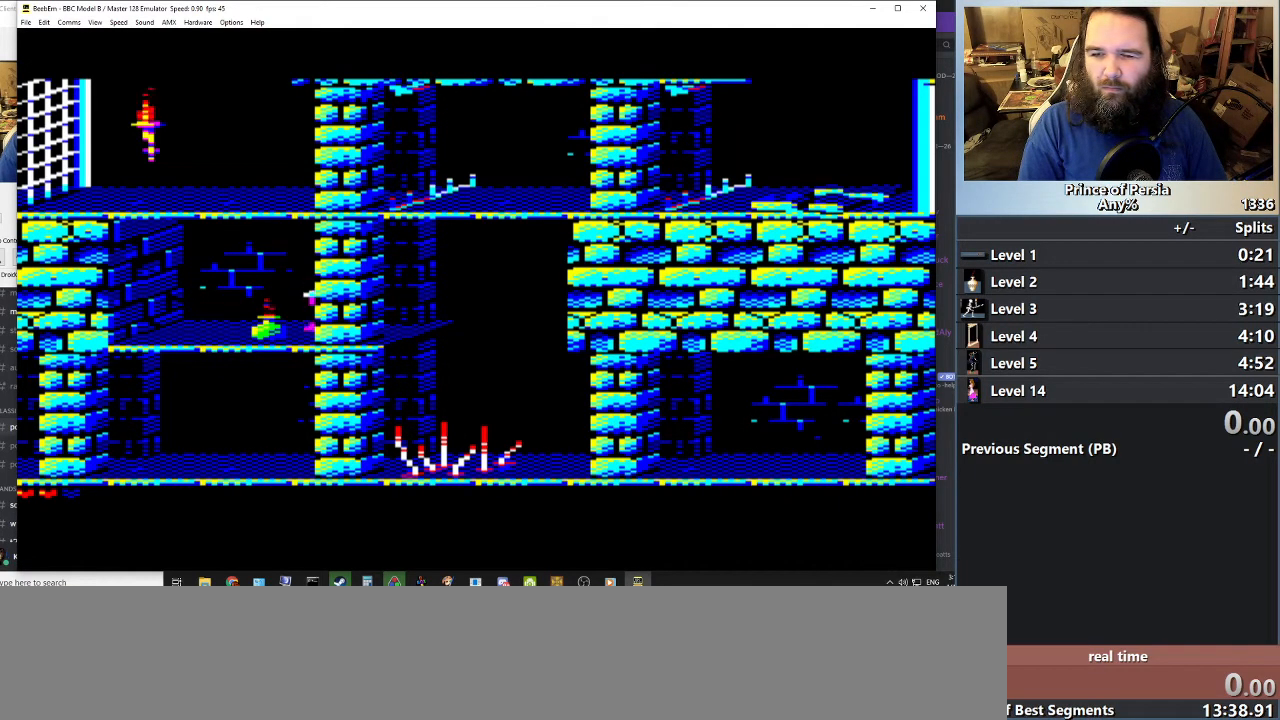
{"keys": [], "events": []}
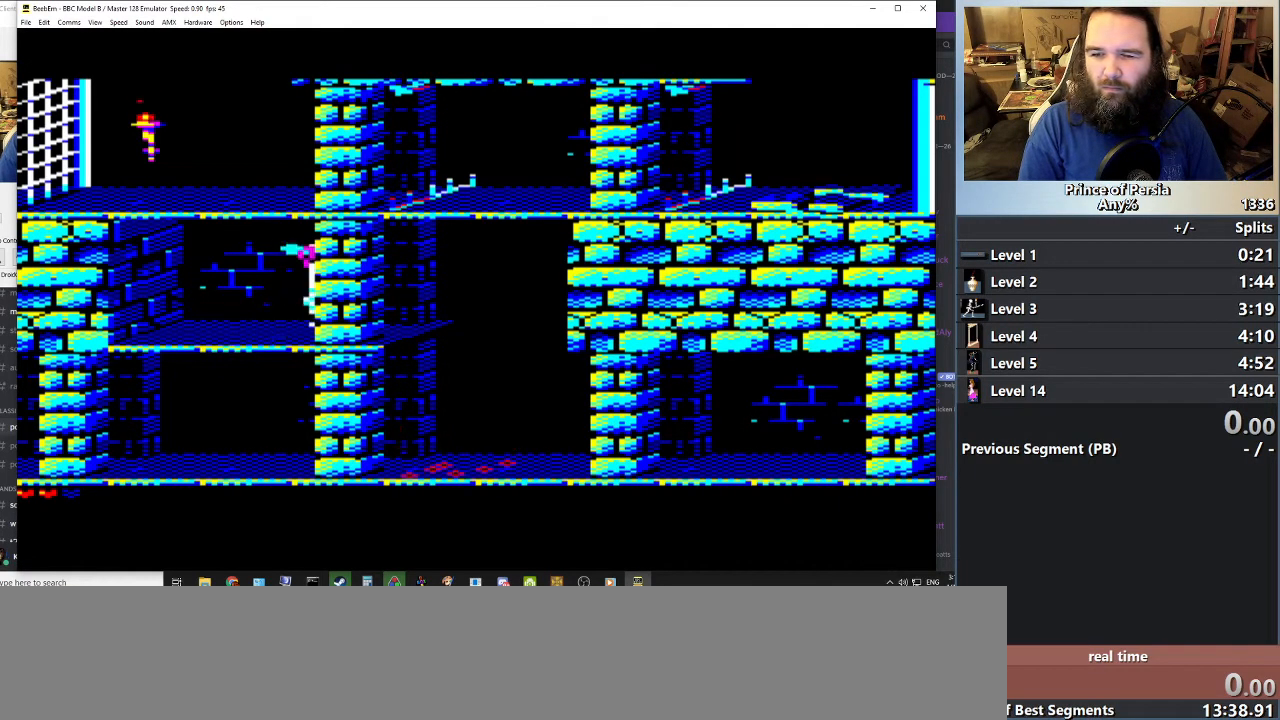
{"keys": [], "events": []}
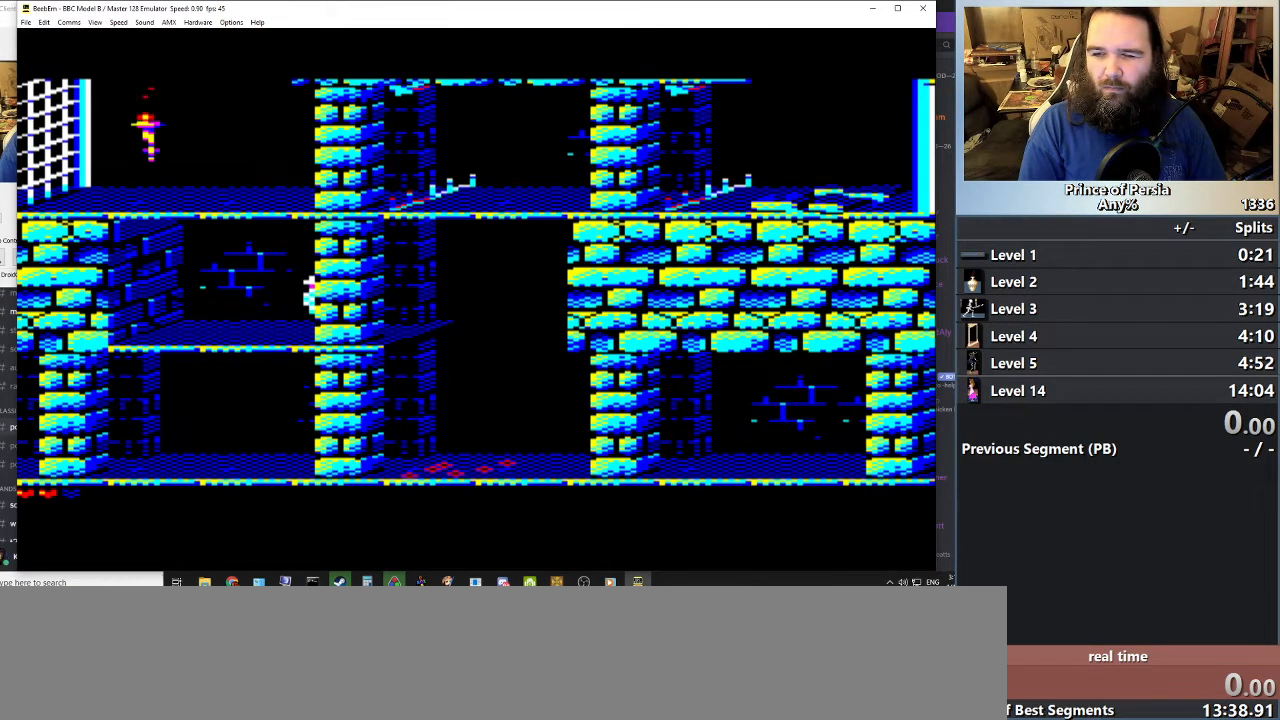
{"keys": [], "events": []}
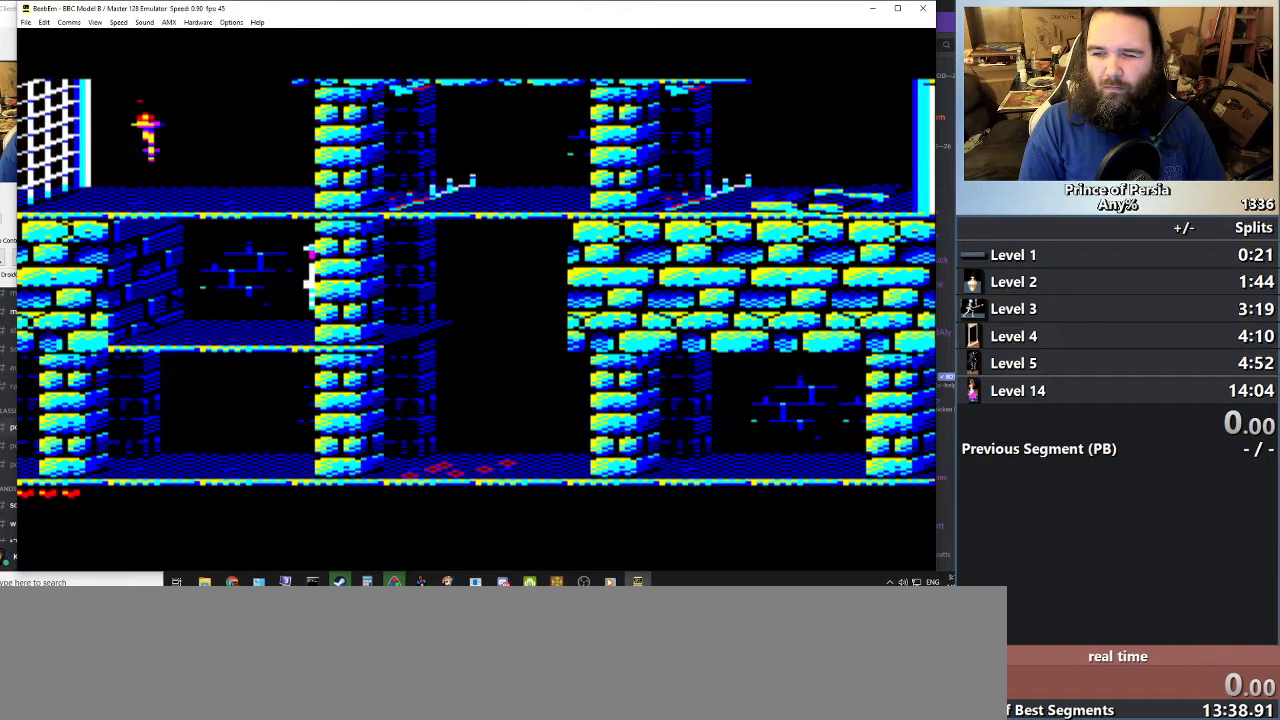
{"keys": ["right"], "events": [[417, "right", "down"]]}
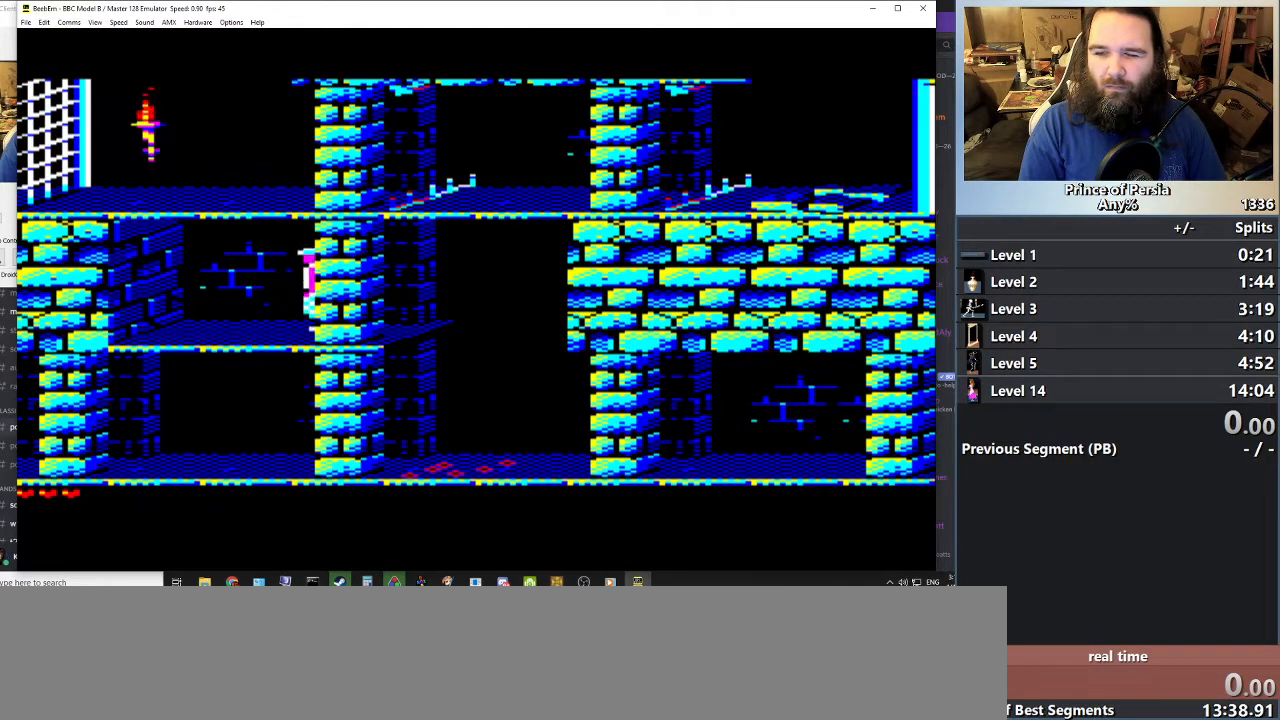
{"keys": [], "events": [[34, "right", "up"]]}
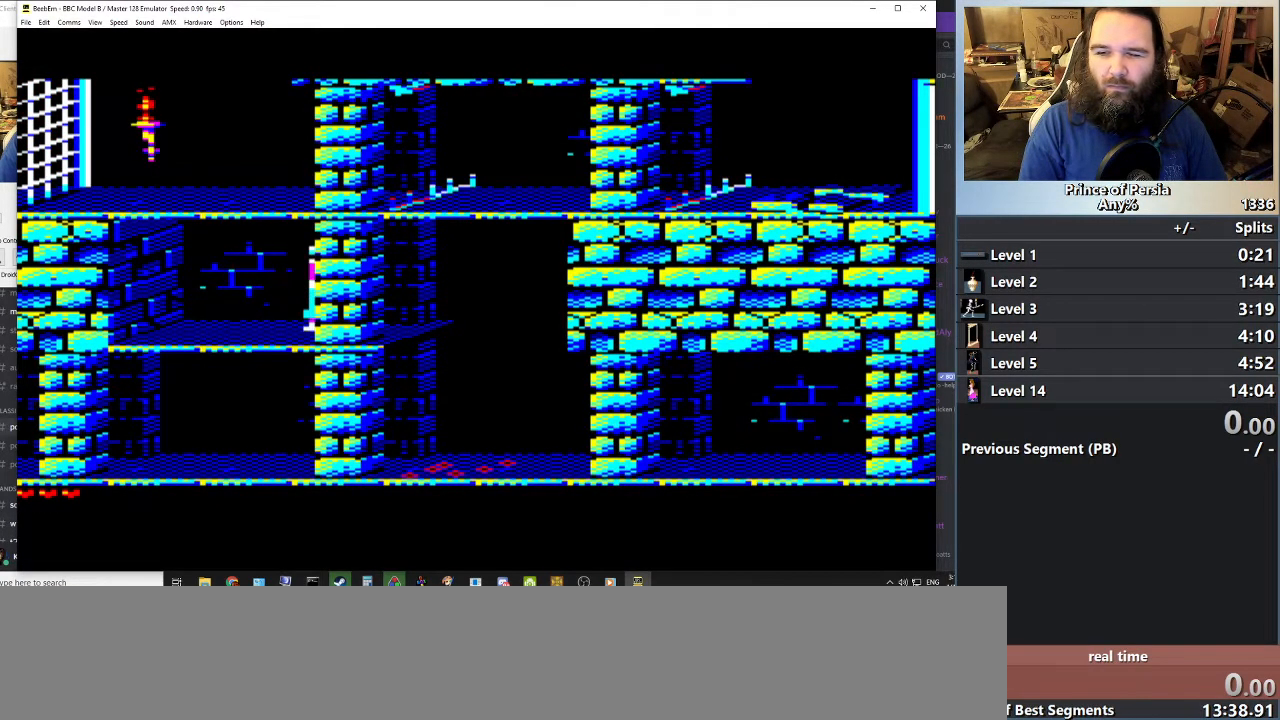
{"keys": ["shift"], "events": [[83, "shift", "down"], [334, "right", "down"], [434, "right", "up"]]}
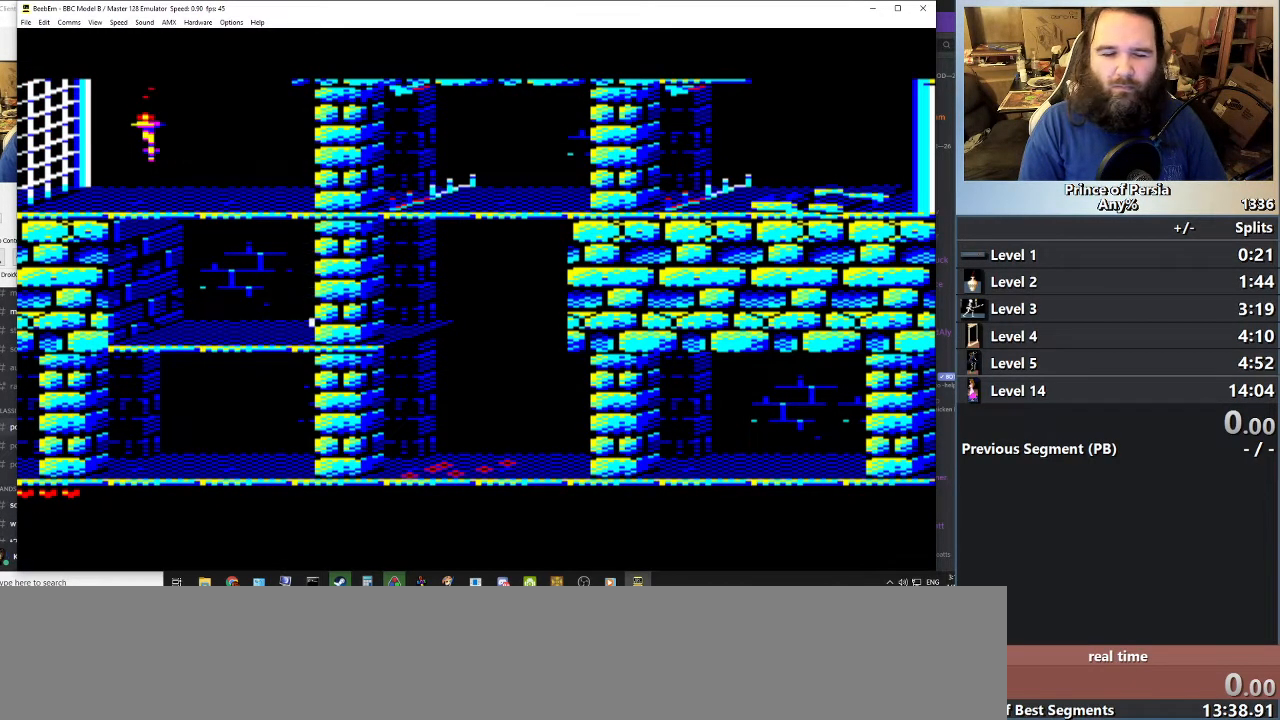
{"keys": ["shift"], "events": []}
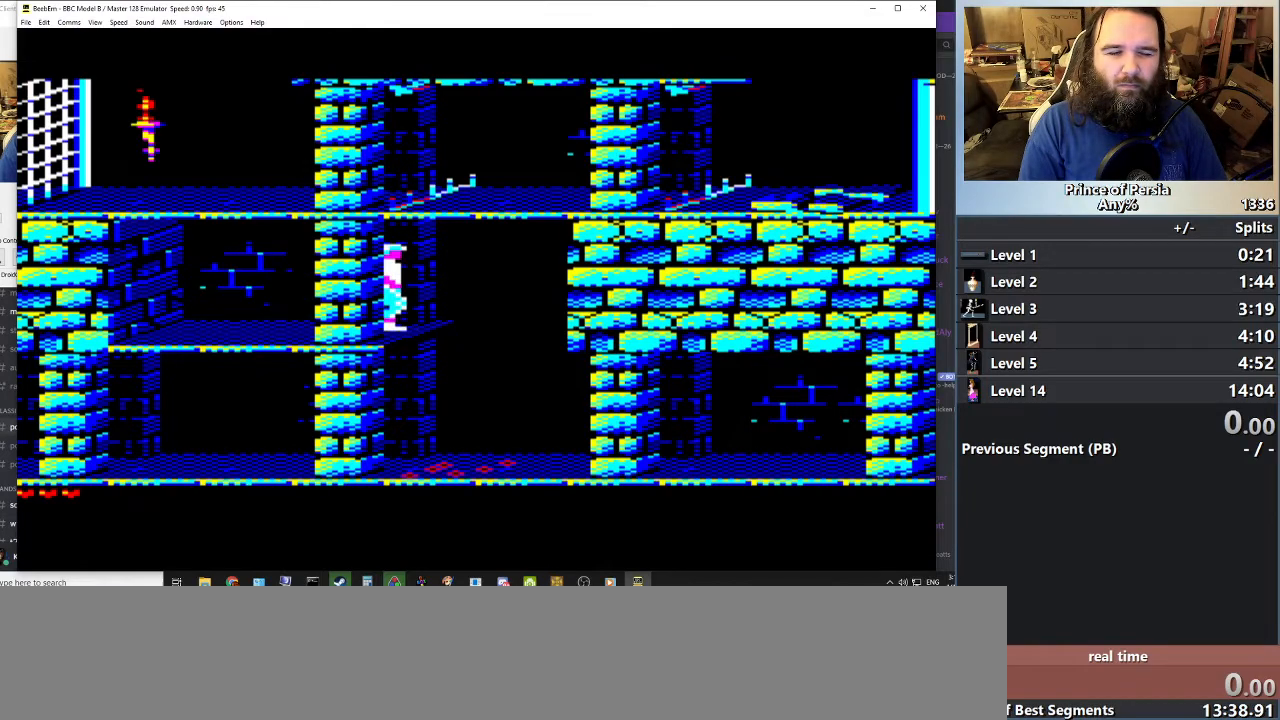
{"keys": ["shift"], "events": [[284, "right", "down"], [417, "right", "up"]]}
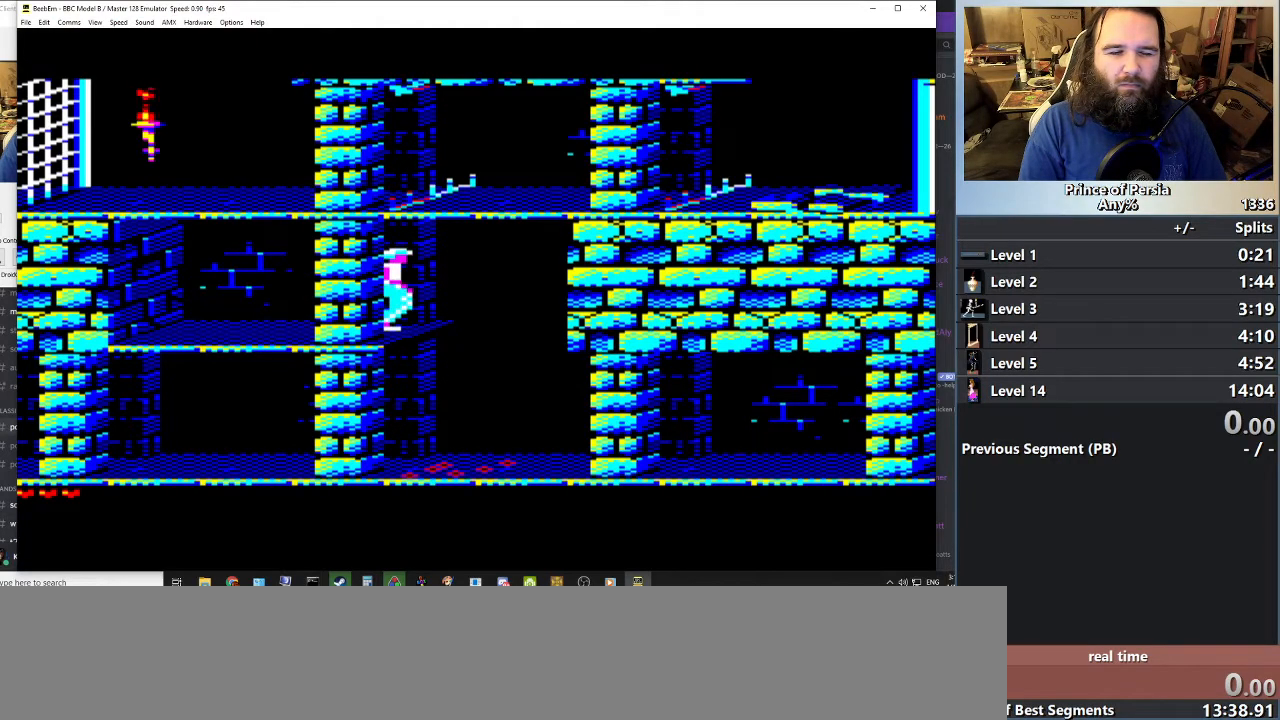
{"keys": ["left", "shift"], "events": [[501, "left", "down"]]}
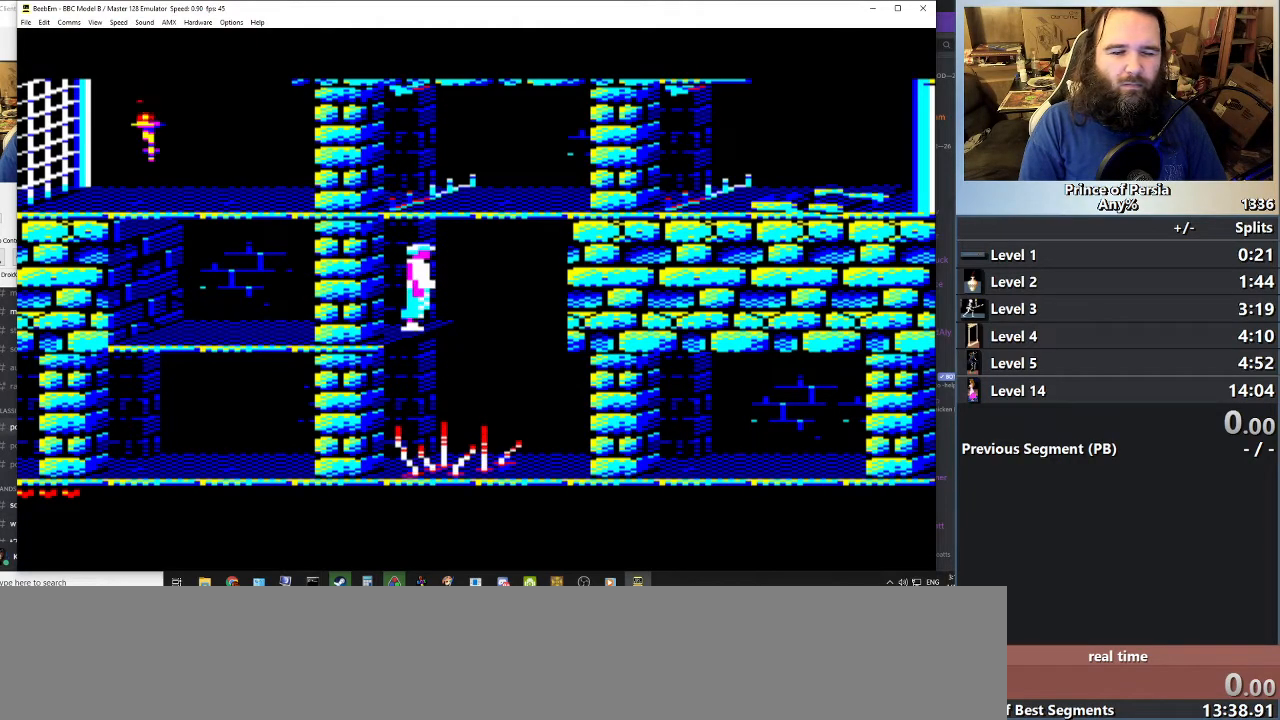
{"keys": ["crouch"], "events": [[100, "shift", "up"], [150, "left", "up"], [484, "crouch", "down"]]}
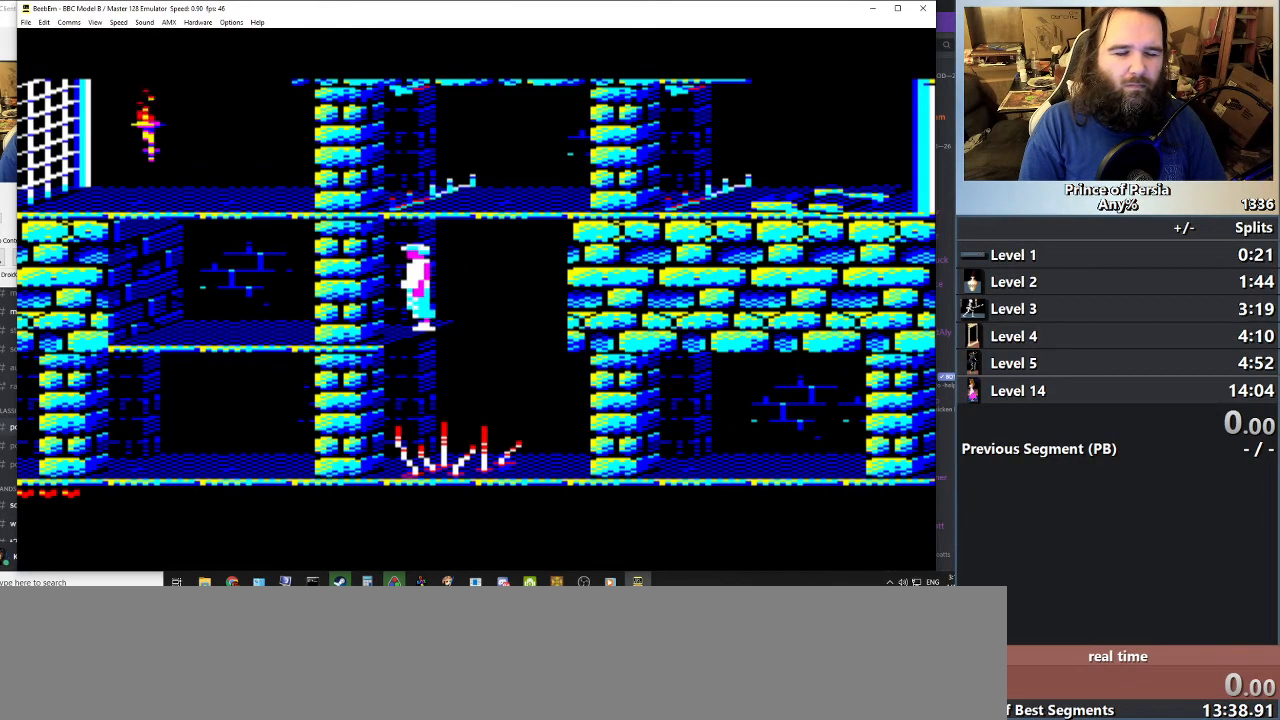
{"keys": [], "events": [[151, "crouch", "up"]]}
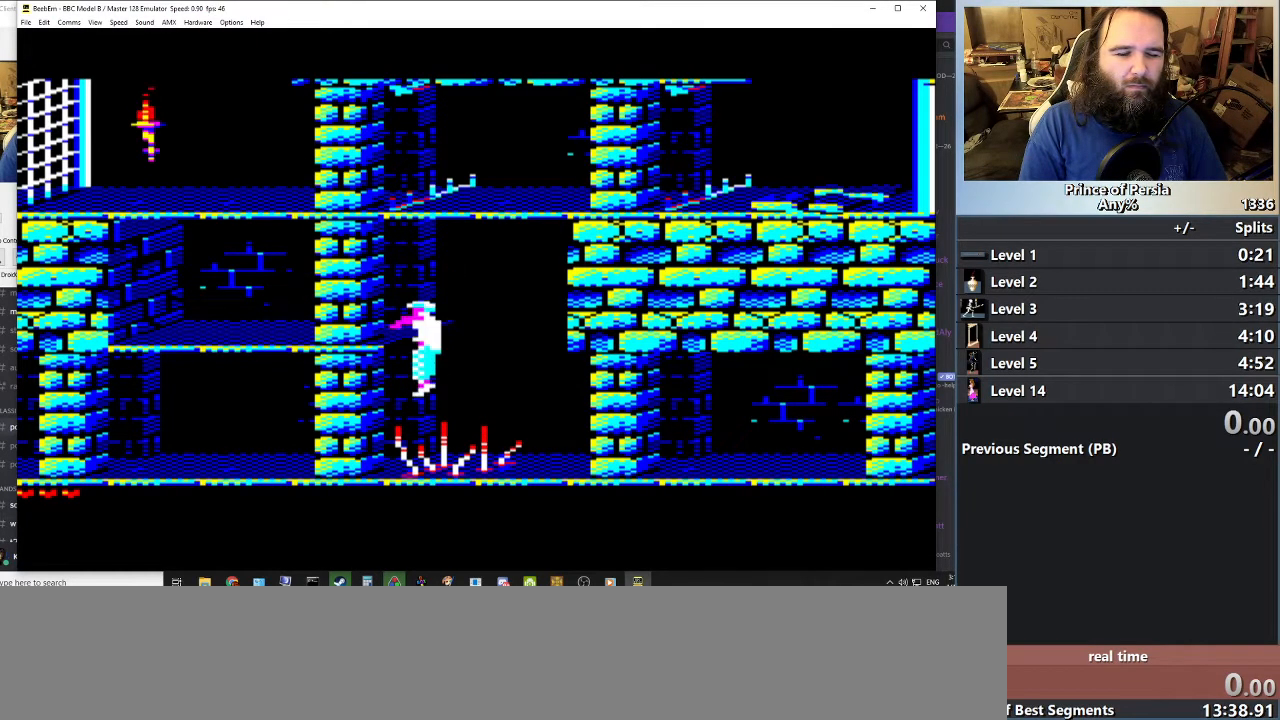
{"keys": [], "events": []}
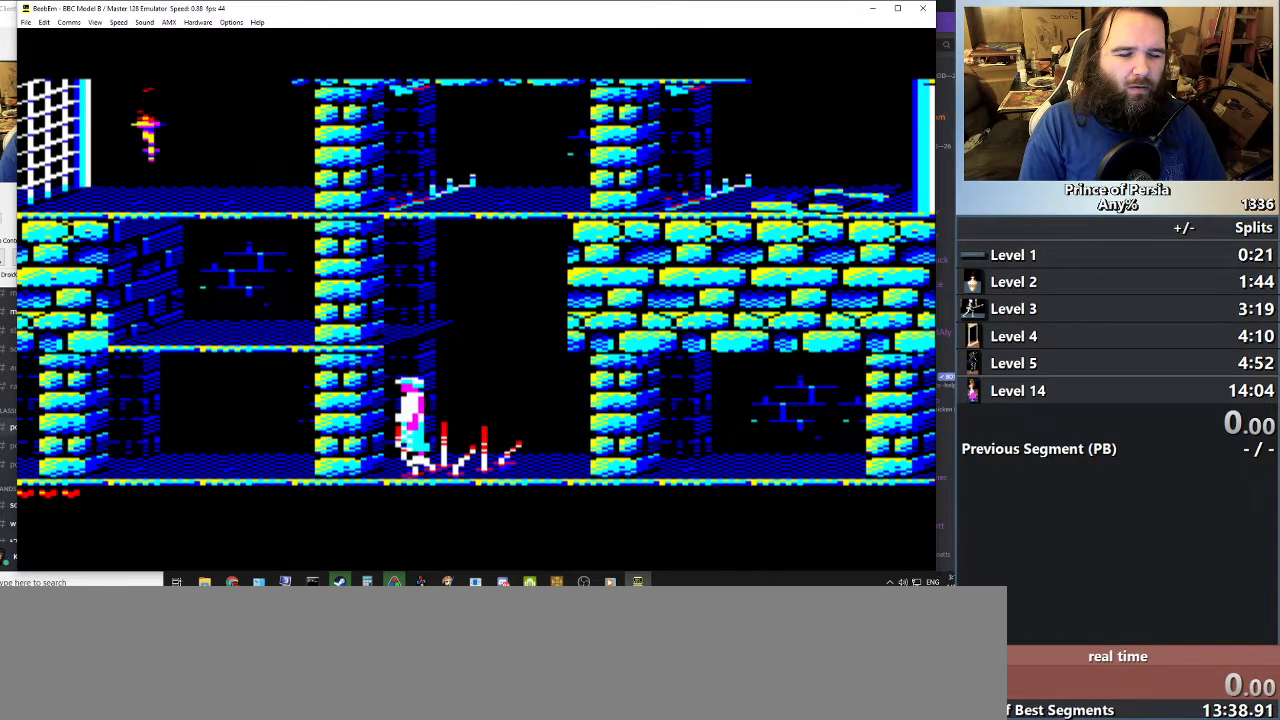
{"keys": [], "events": [[34, "right", "down"], [167, "right", "up"]]}
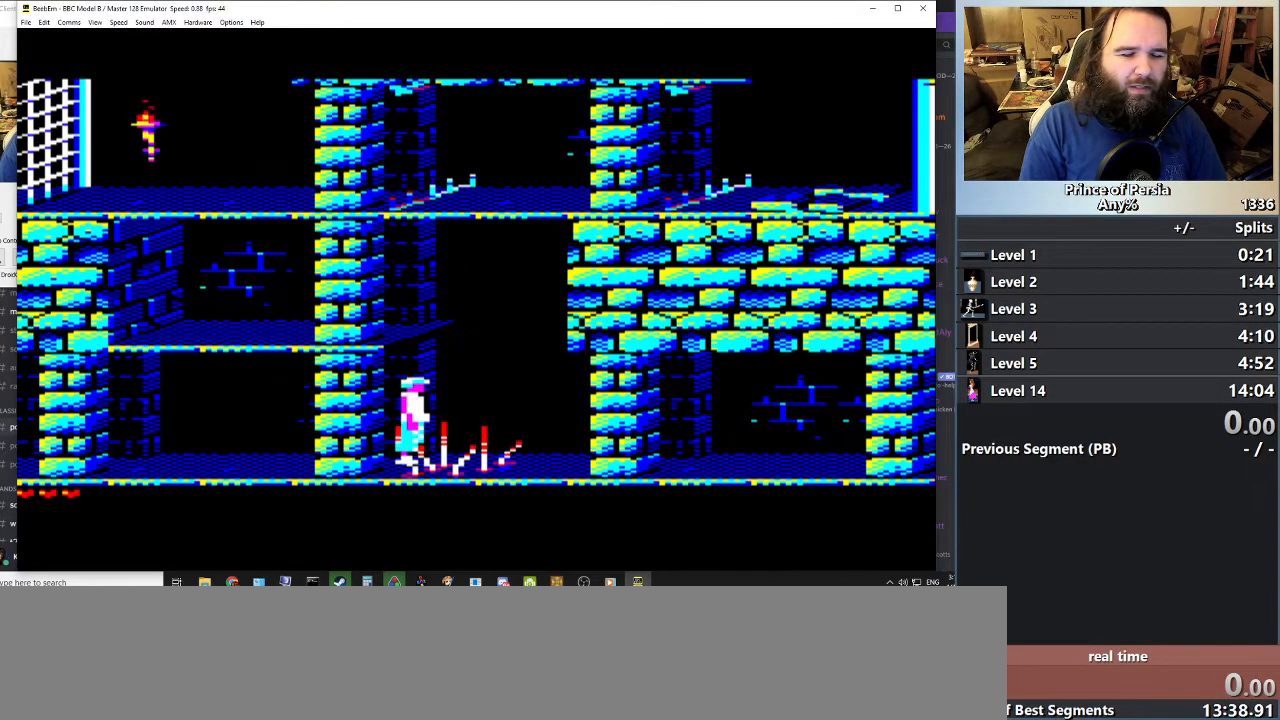
{"keys": ["right"], "events": [[67, "right", "down"]]}
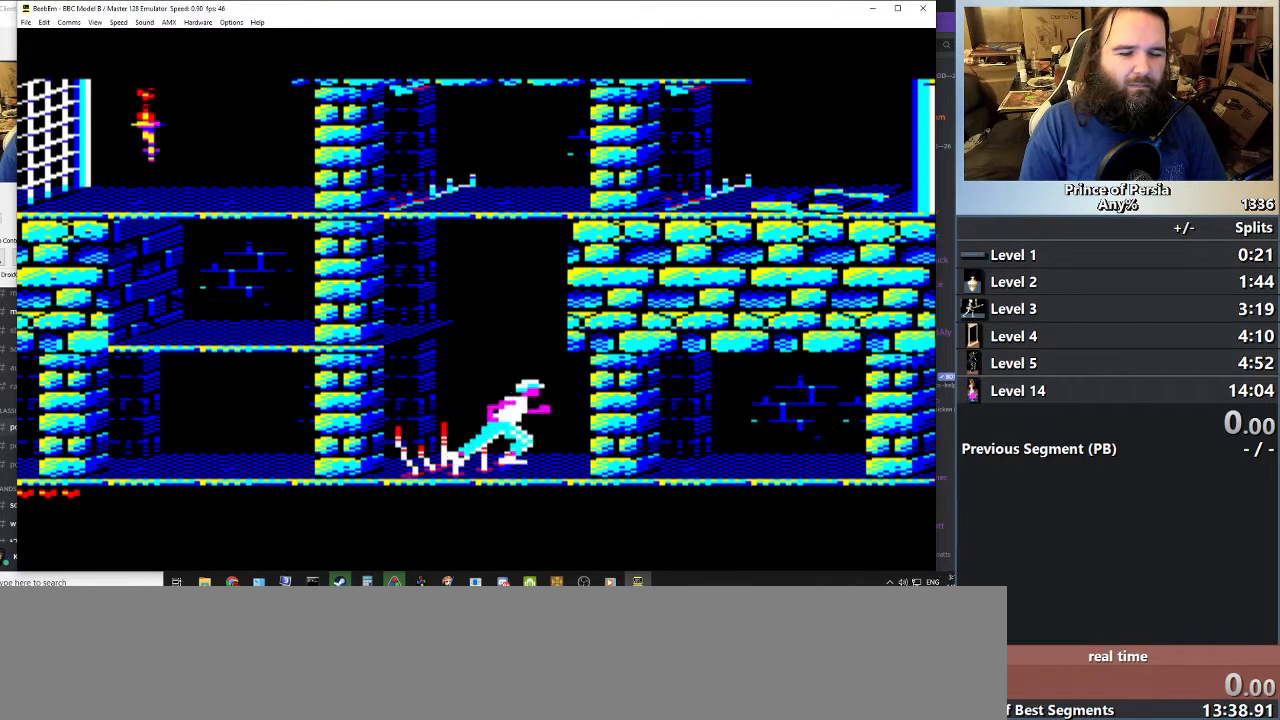
{"keys": ["right"], "events": []}
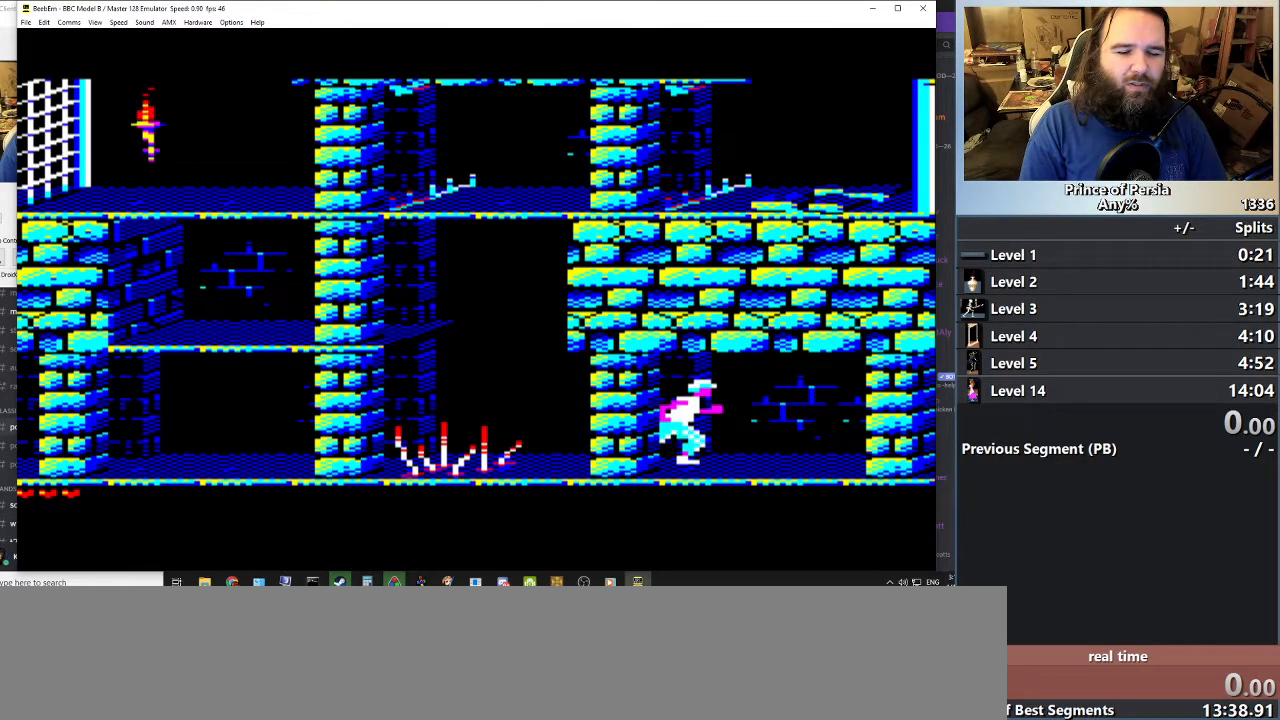
{"keys": ["right"], "events": []}
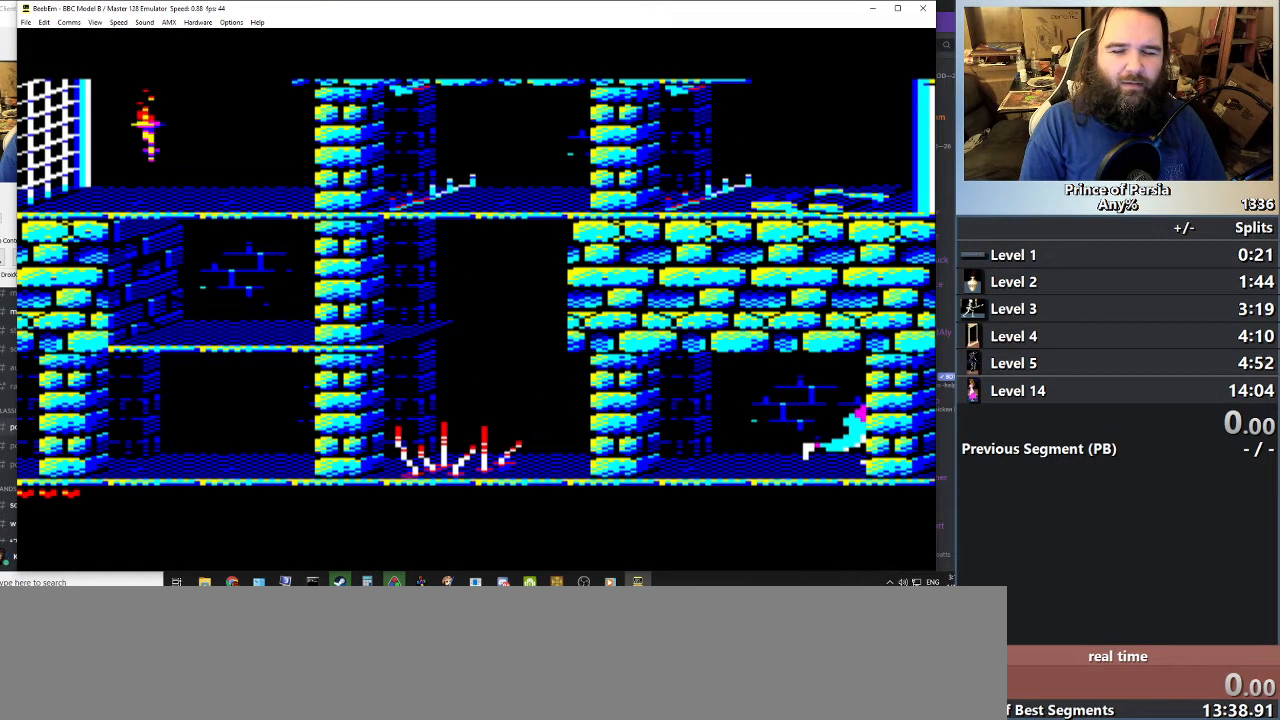
{"keys": [], "events": [[334, "right", "up"]]}
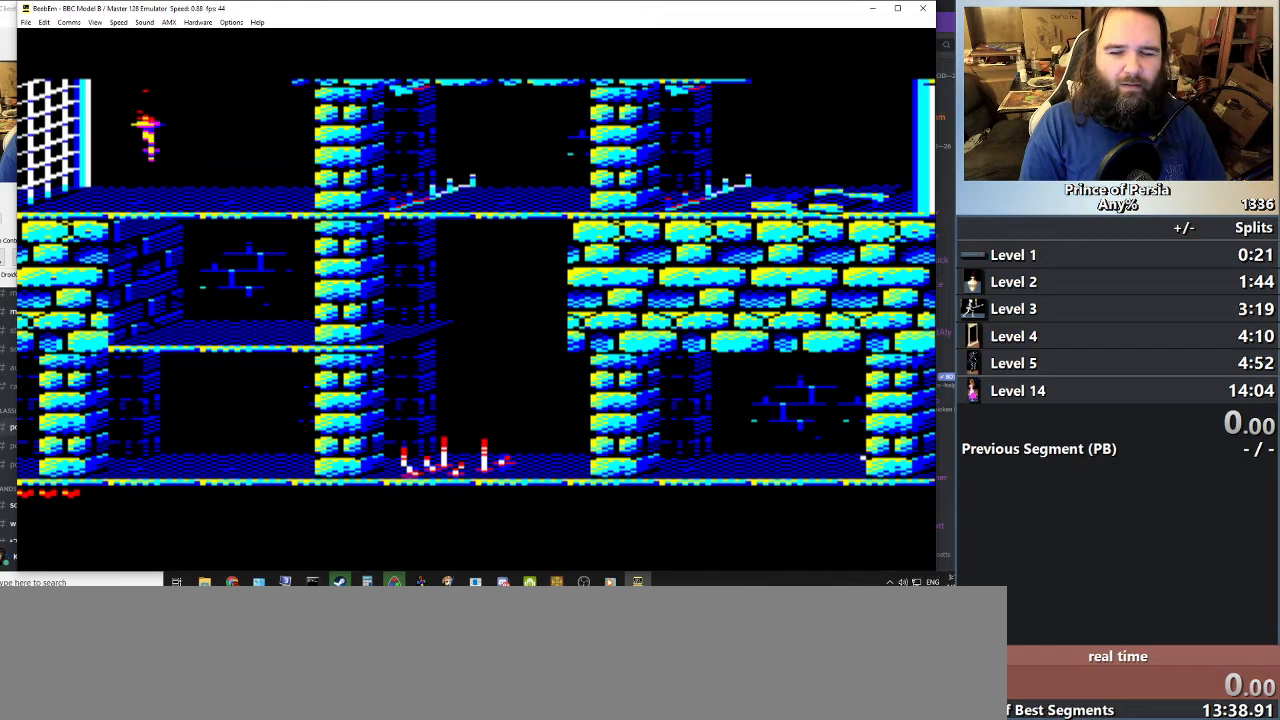
{"keys": [], "events": []}
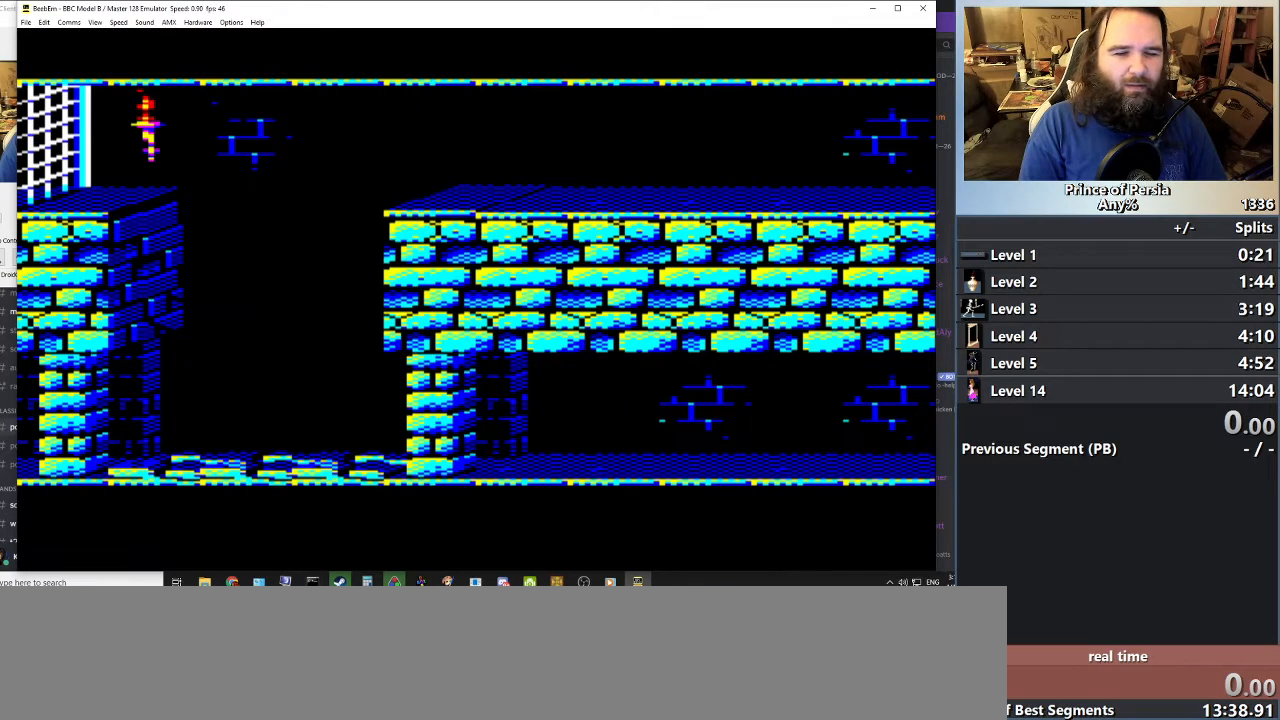
{"keys": [], "events": []}
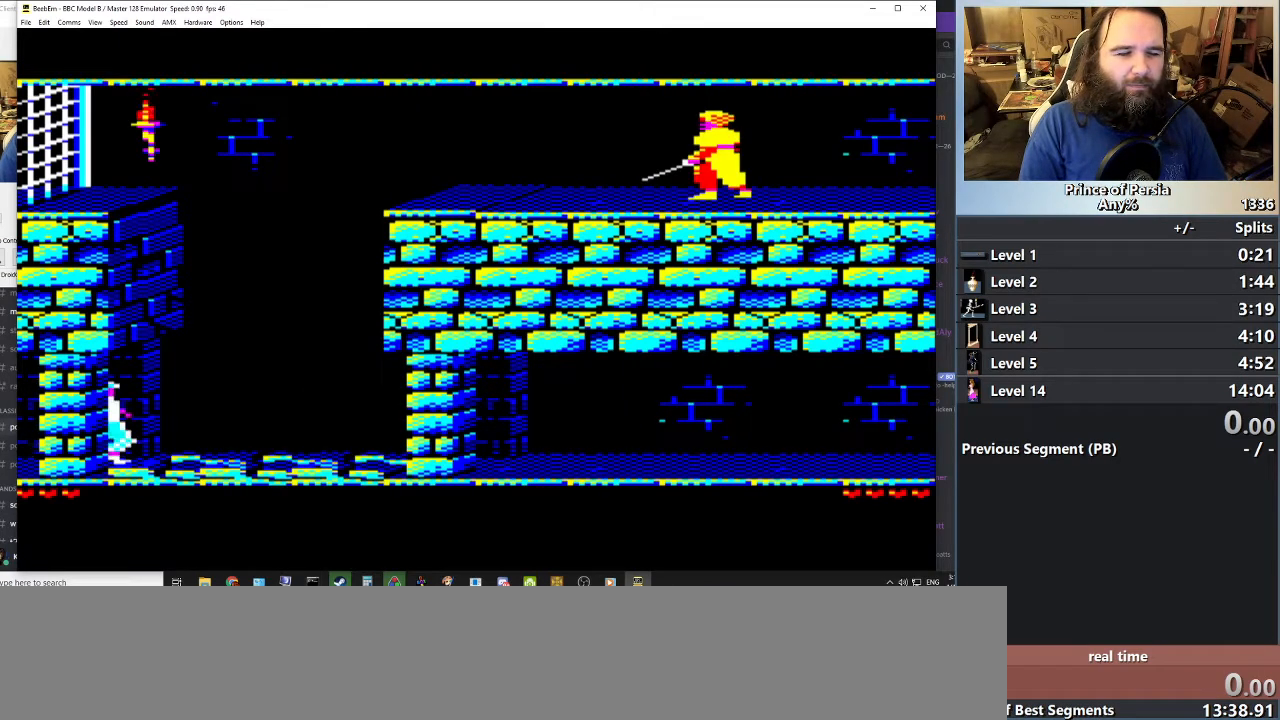
{"keys": ["right"], "events": [[451, "right", "down"]]}
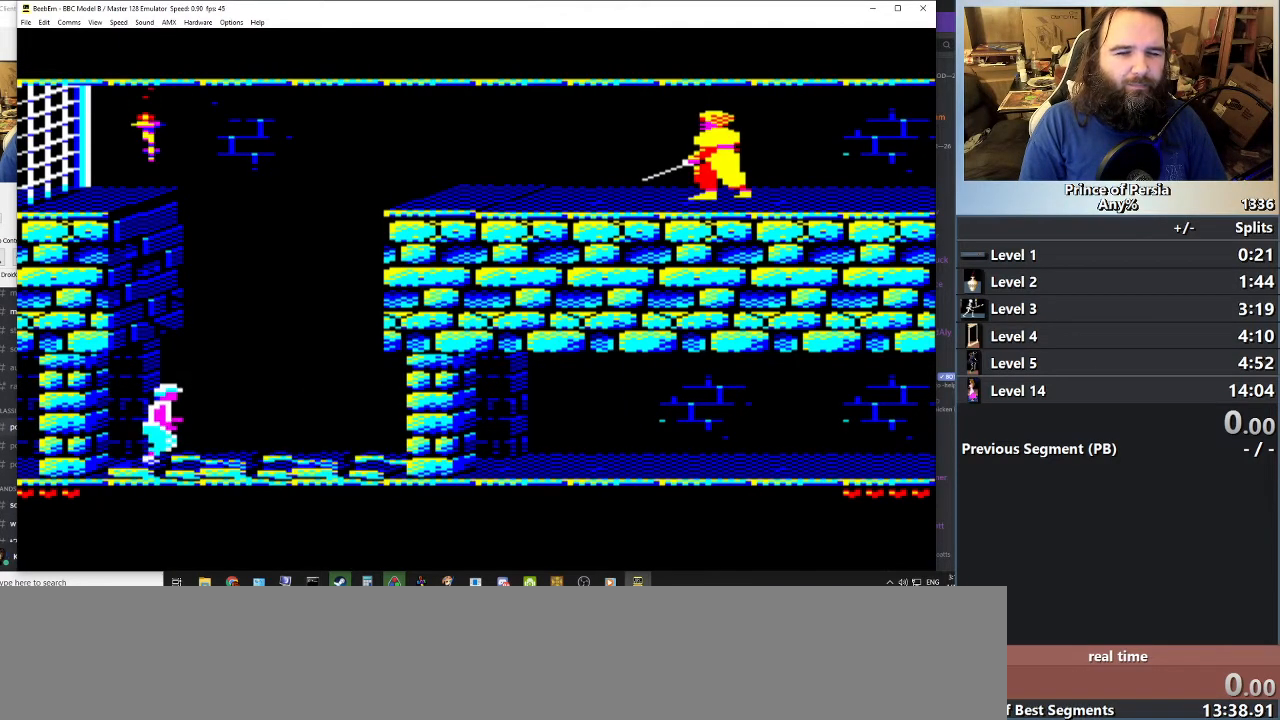
{"keys": ["right"], "events": []}
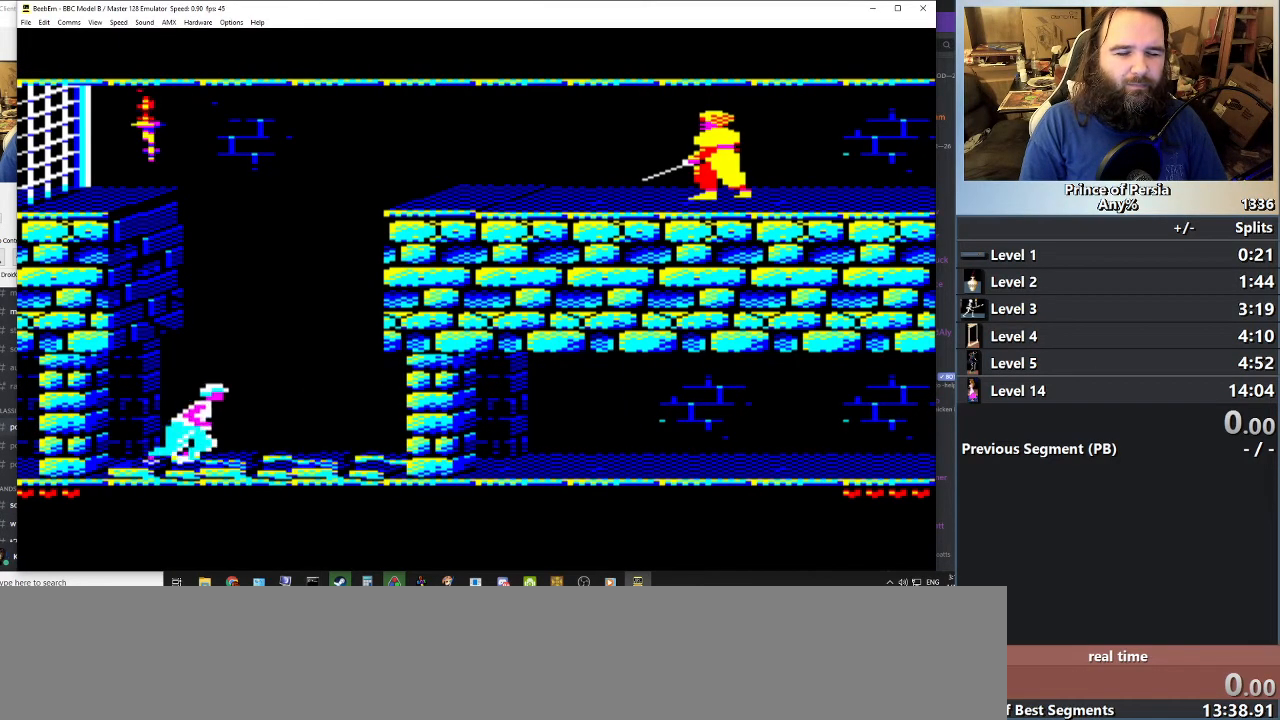
{"keys": ["right"], "events": []}
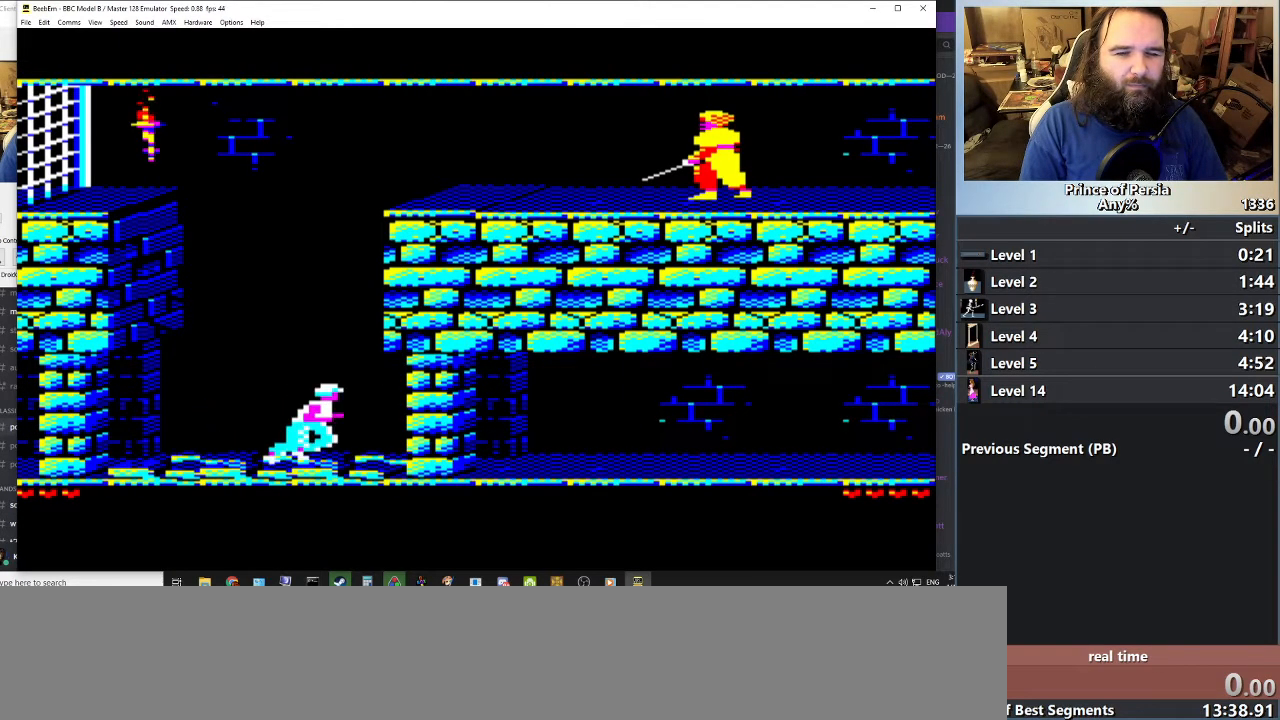
{"keys": ["right"], "events": [[66, "right", "up"], [100, "right", "down"]]}
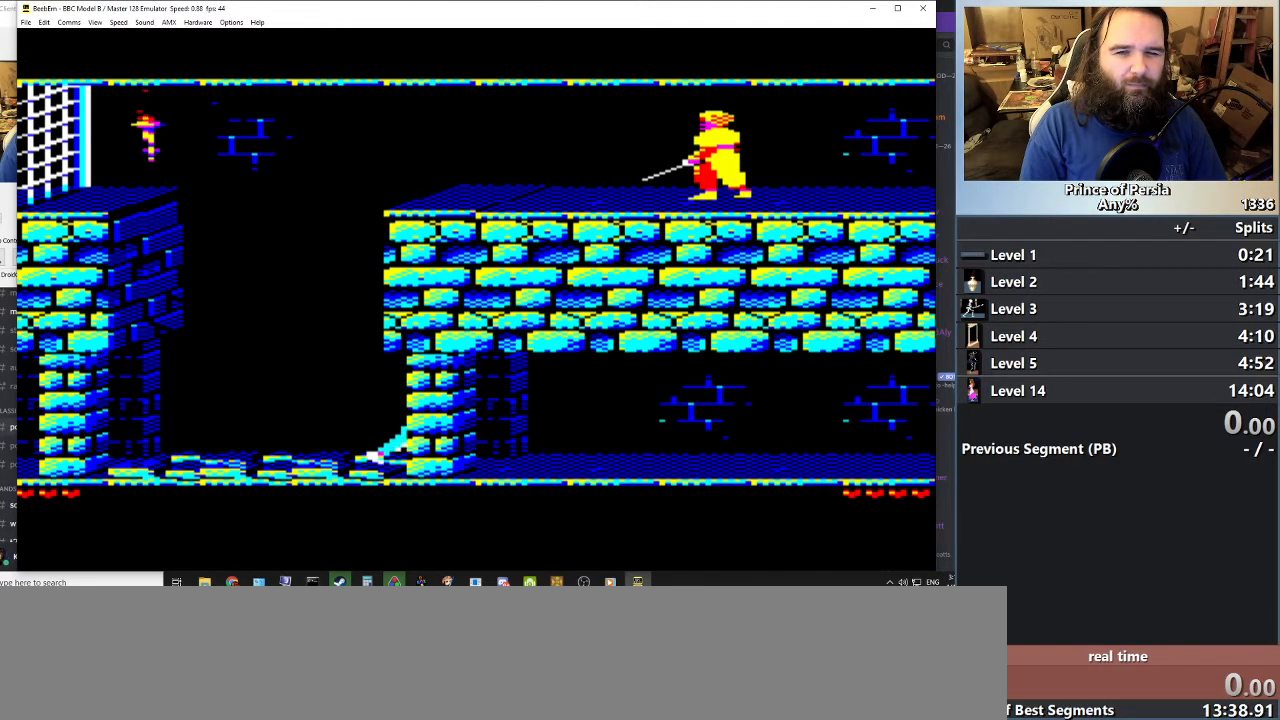
{"keys": ["right"], "events": []}
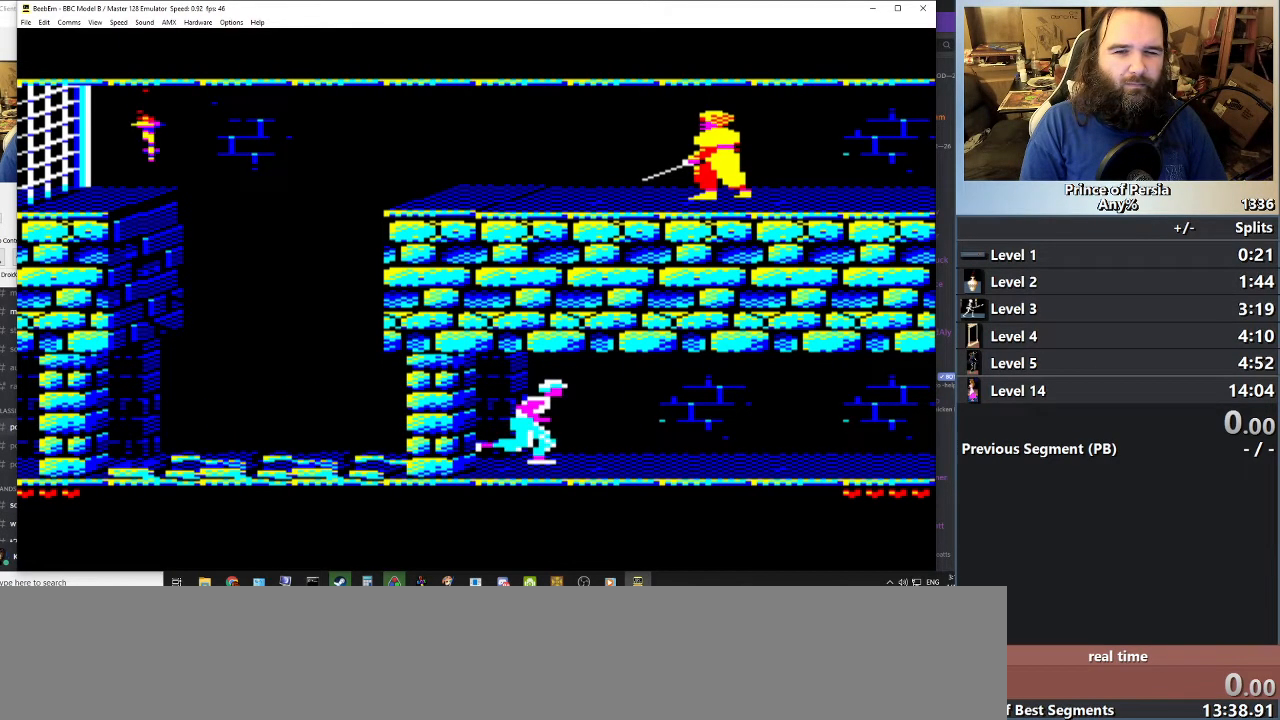
{"keys": ["right"], "events": []}
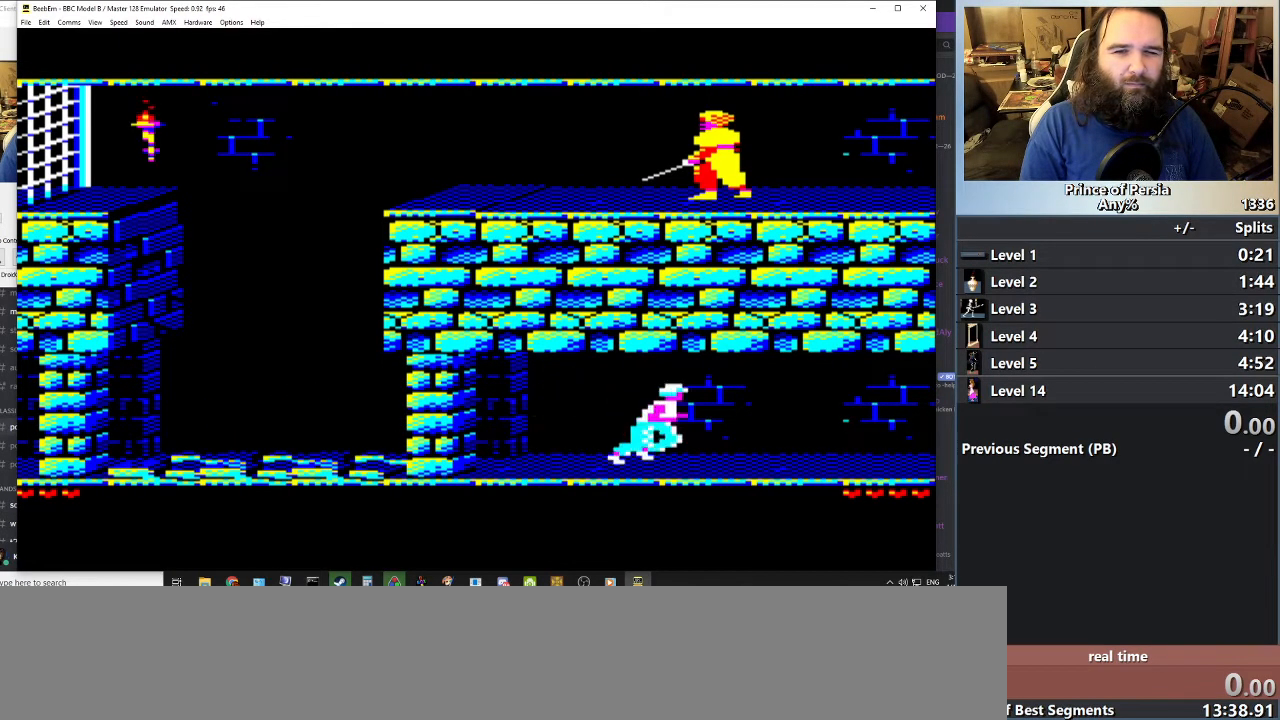
{"keys": [], "events": [[200, "right", "up"]]}
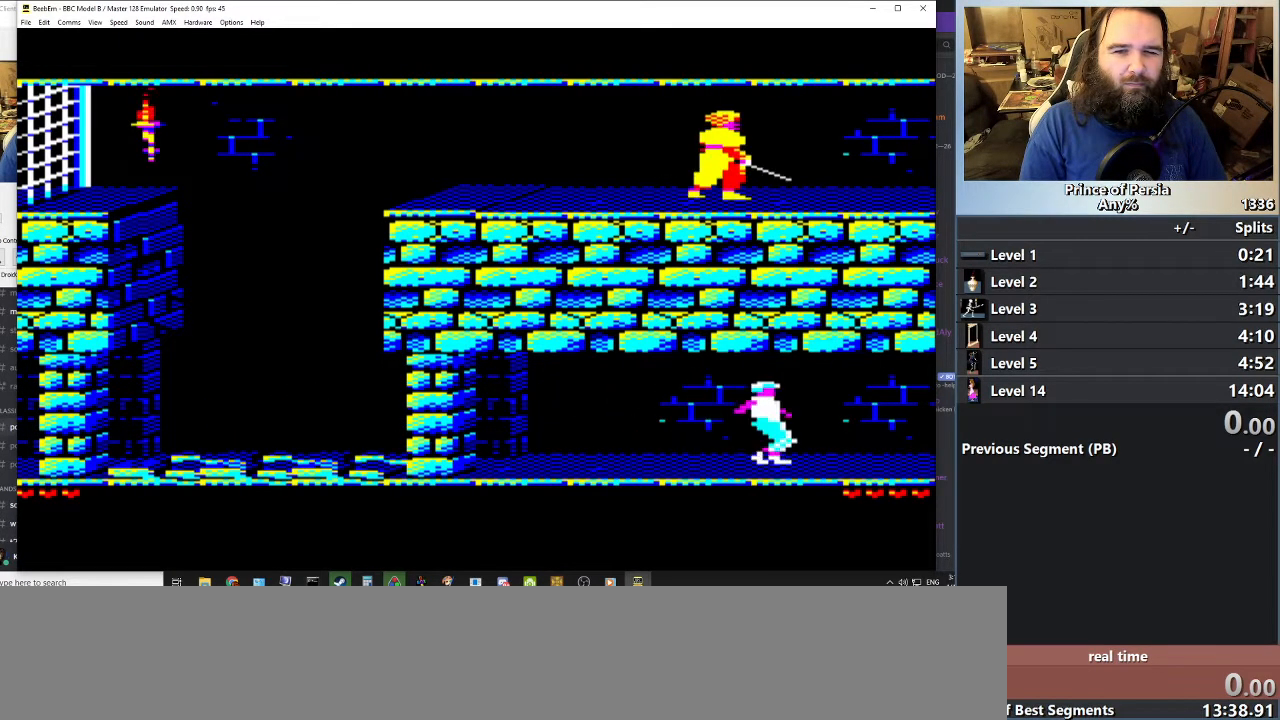
{"keys": ["left"], "events": [[450, "left", "down"]]}
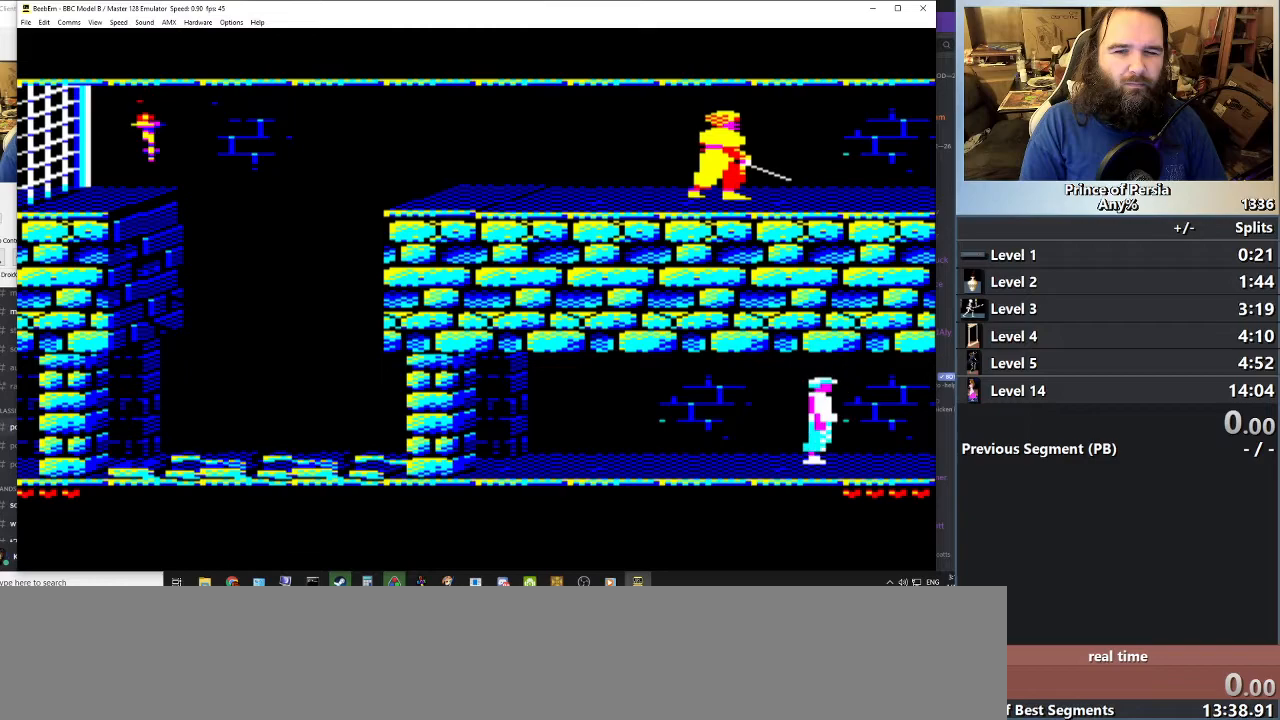
{"keys": ["left"], "events": []}
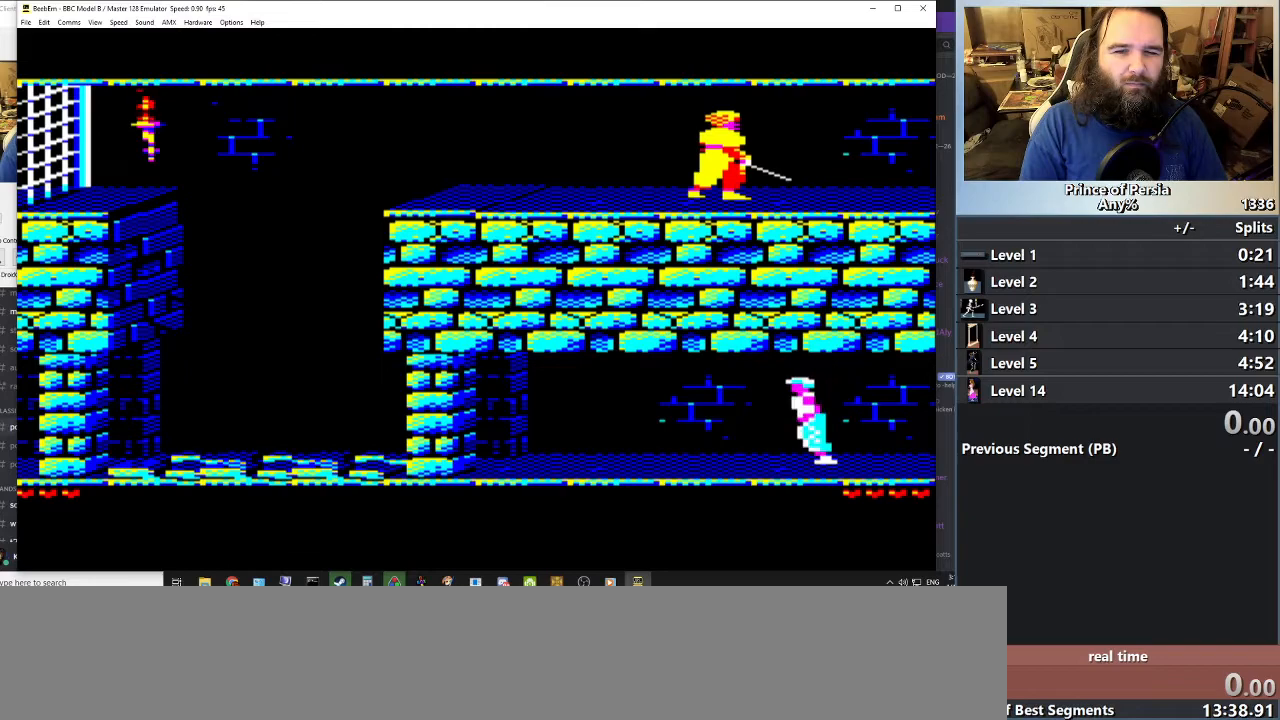
{"keys": [], "events": [[83, "left", "up"]]}